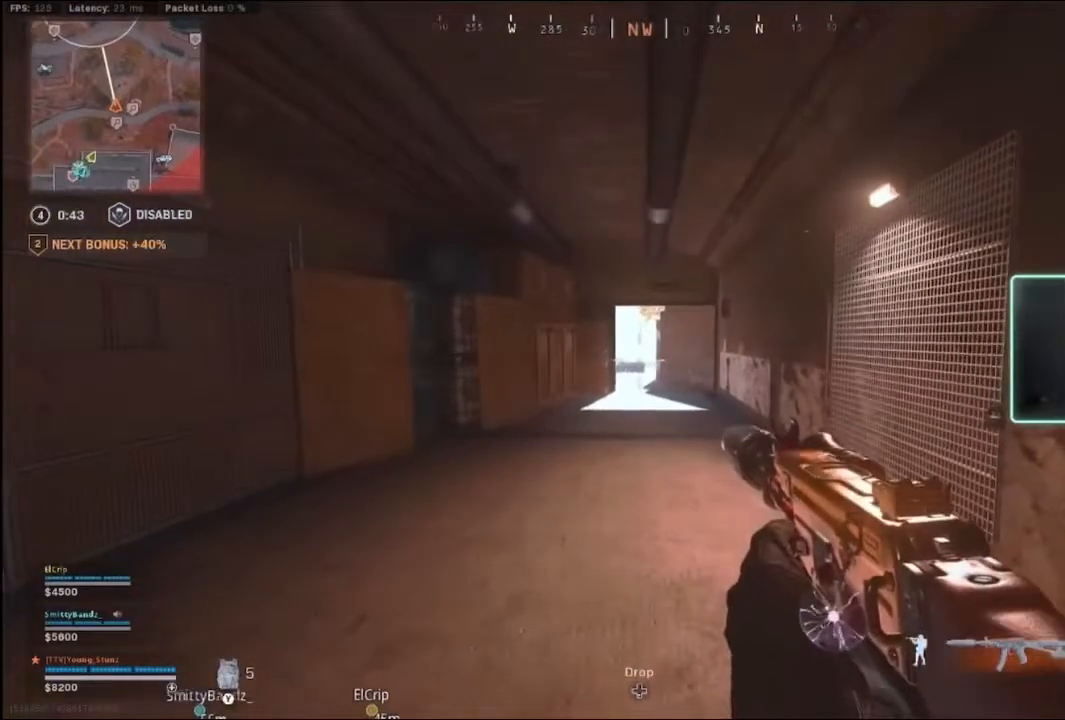
Gameplay with a controller (Xbox layout); each line is a JSON object with the inputs held at the frame after it (dt_ms = milliseconds from this image to that frame). "events" lists button and stick changes between this image and that frame as [ms after this image, input, new state], when the widget could be followed in between.
{"dt_ms": 500, "buttons": [], "left_stick": "center", "right_stick": "center", "events": []}
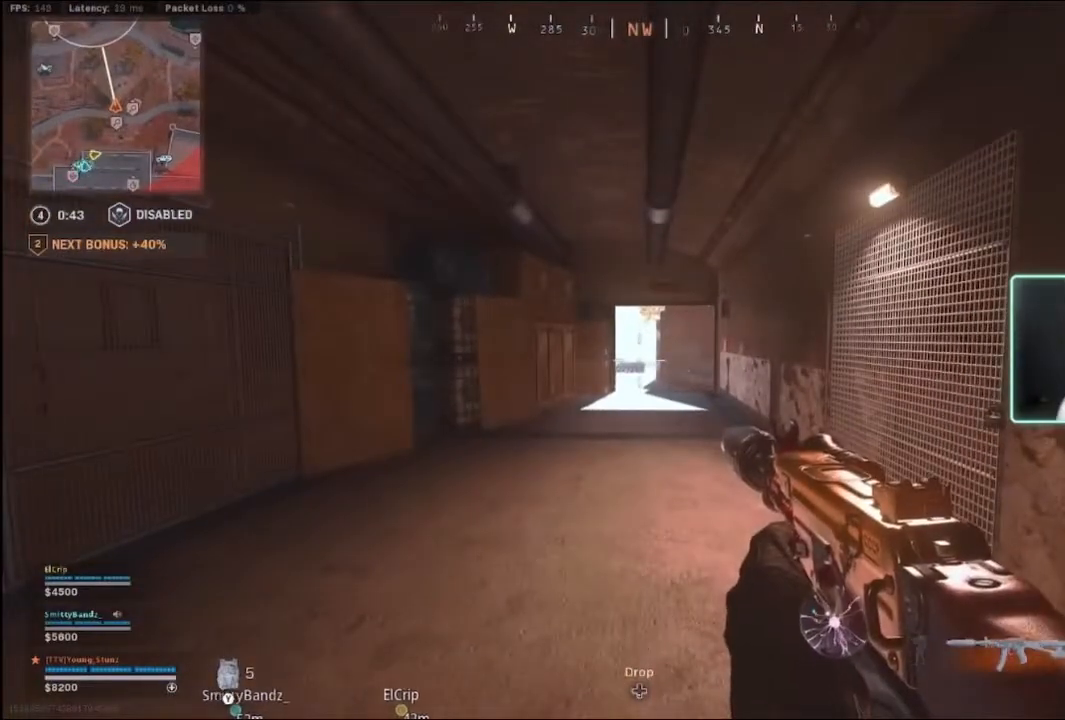
{"dt_ms": 500, "buttons": [], "left_stick": "center", "right_stick": "center", "events": []}
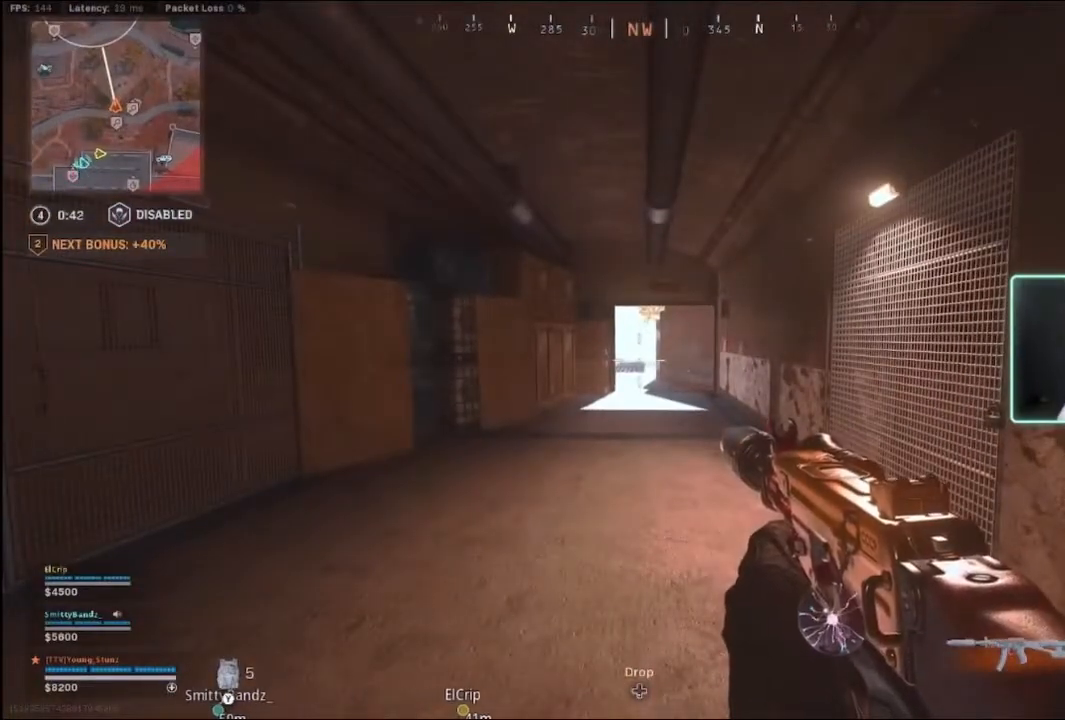
{"dt_ms": 500, "buttons": [], "left_stick": "left", "right_stick": "center", "events": [[267, "left_stick", "left"]]}
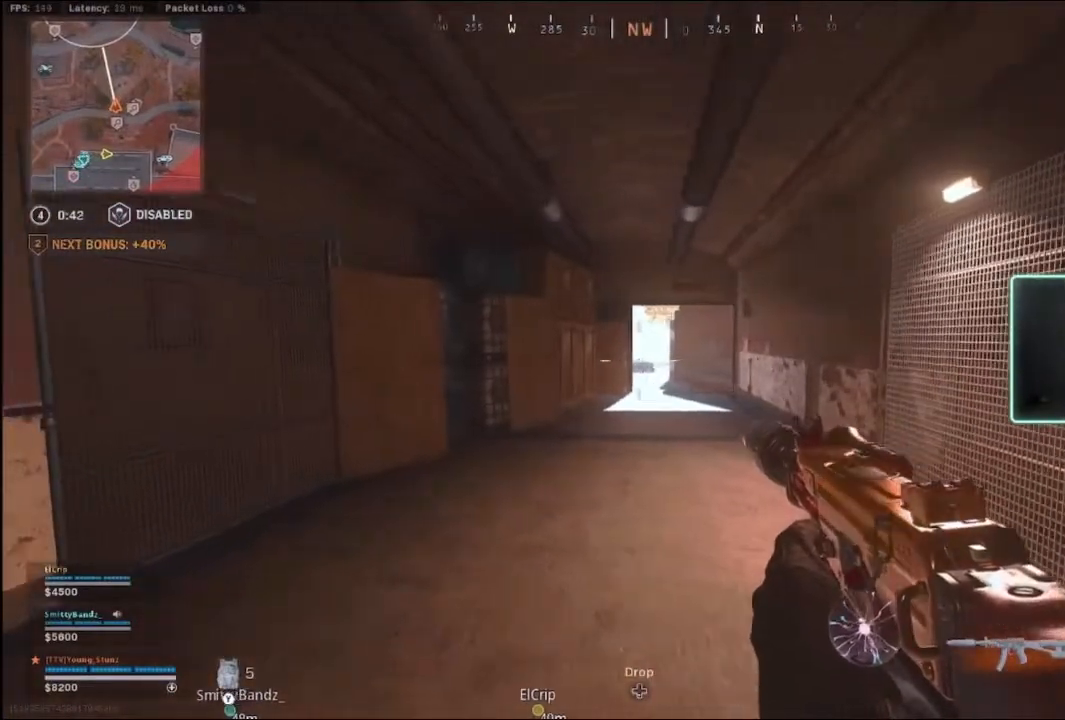
{"dt_ms": 500, "buttons": [], "left_stick": "center", "right_stick": "center", "events": [[67, "left_stick", "center"]]}
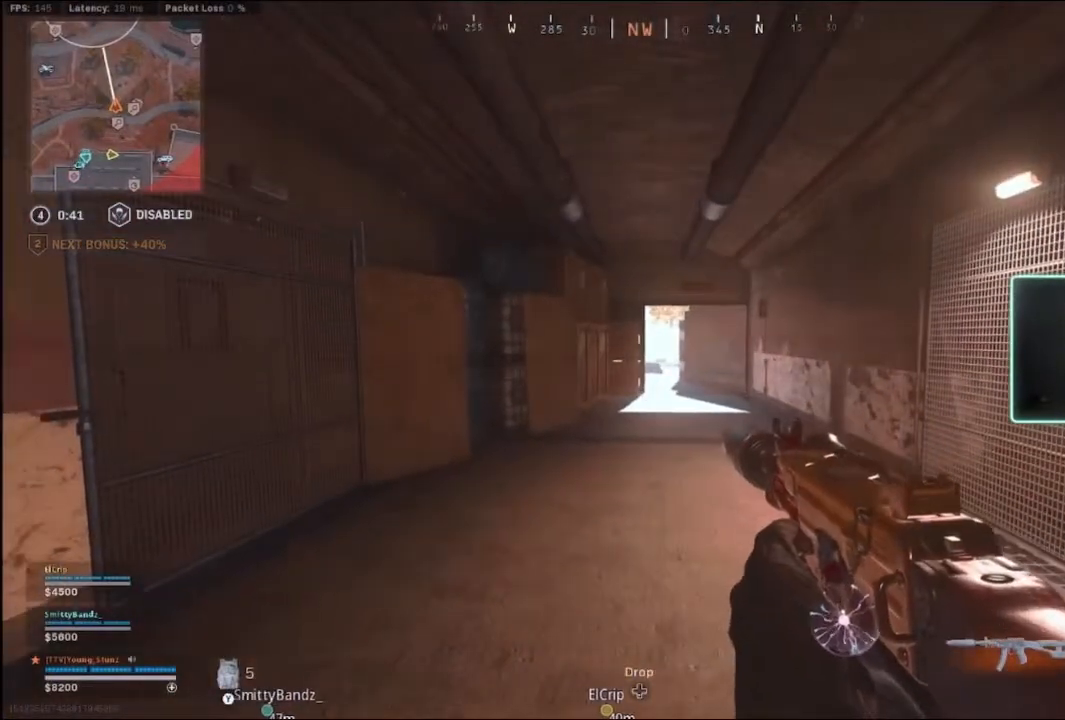
{"dt_ms": 500, "buttons": [], "left_stick": "center", "right_stick": "center", "events": []}
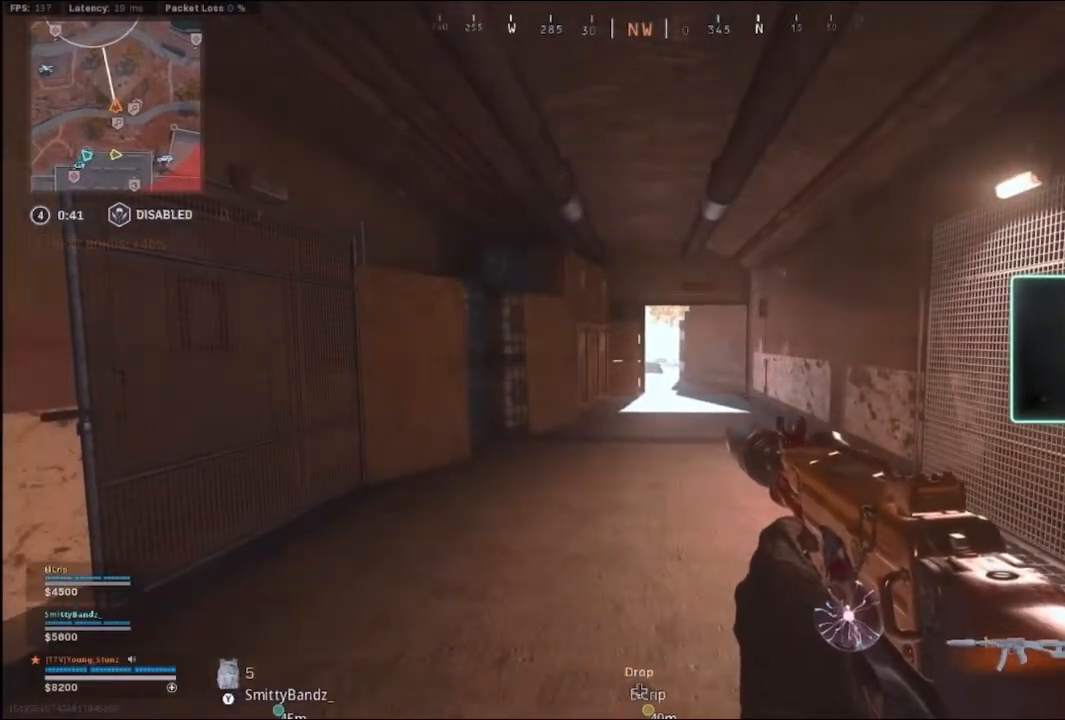
{"dt_ms": 500, "buttons": [], "left_stick": "center", "right_stick": "center", "events": []}
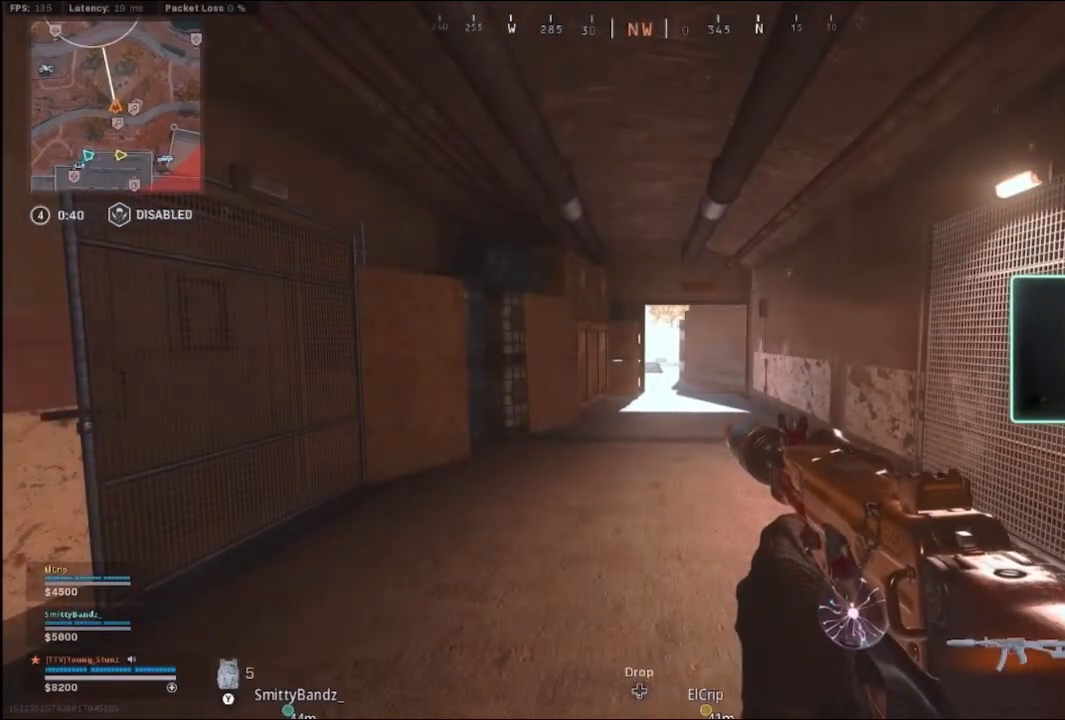
{"dt_ms": 500, "buttons": [], "left_stick": "center", "right_stick": "center", "events": []}
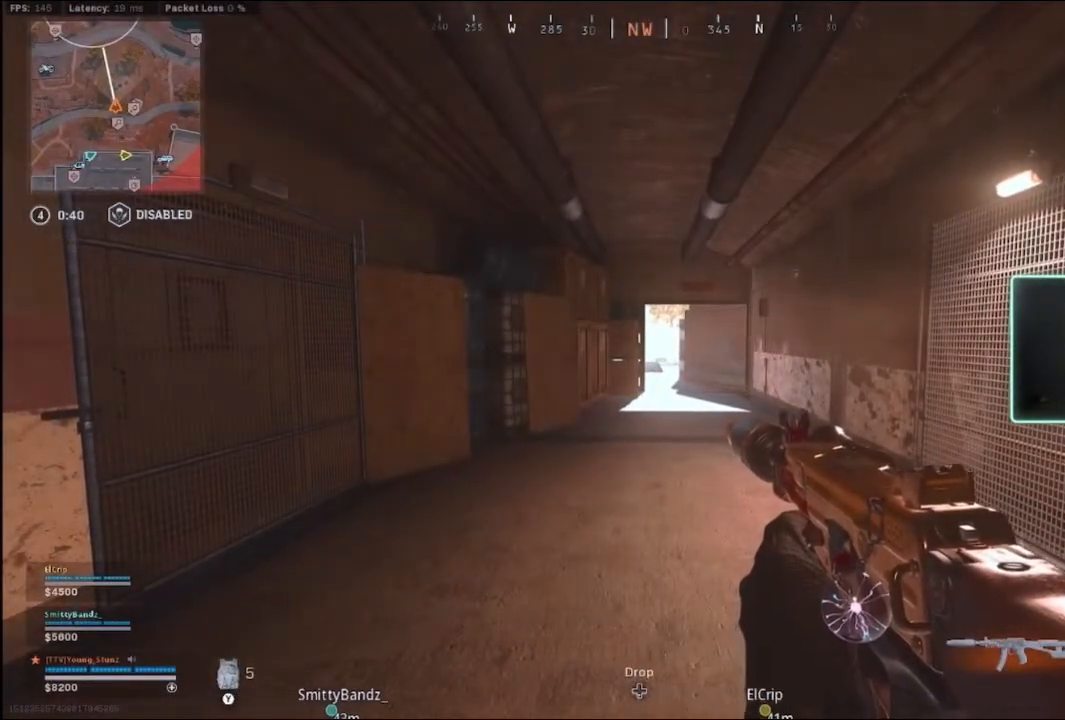
{"dt_ms": 500, "buttons": [], "left_stick": "center", "right_stick": "center", "events": []}
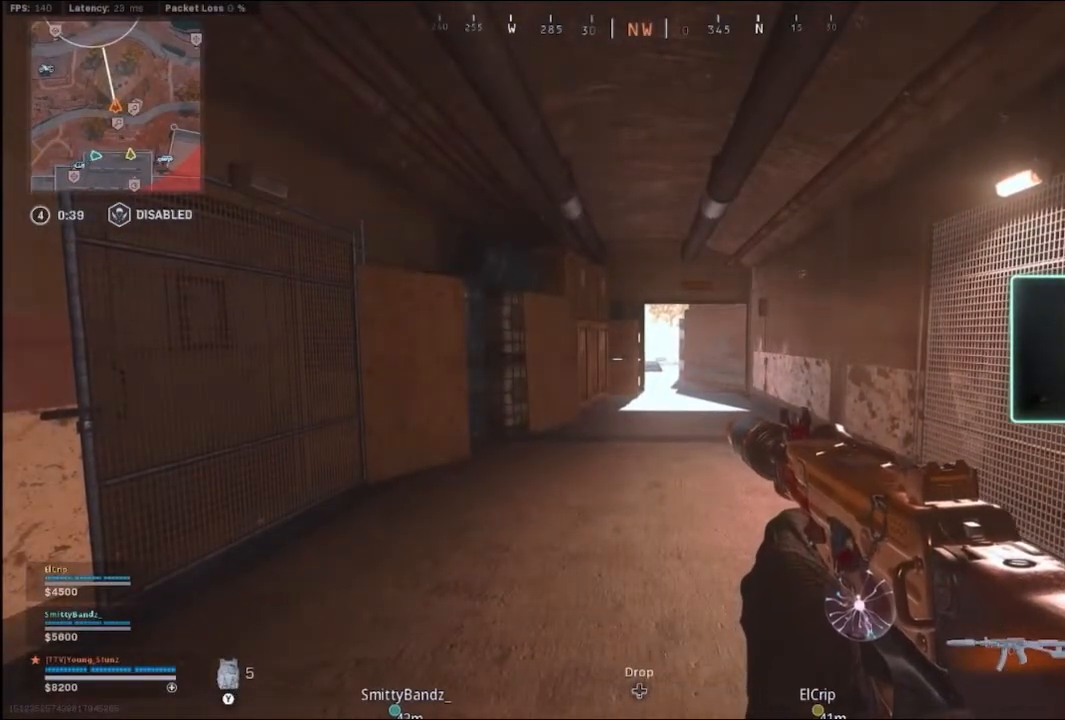
{"dt_ms": 500, "buttons": [], "left_stick": "center", "right_stick": "center", "events": []}
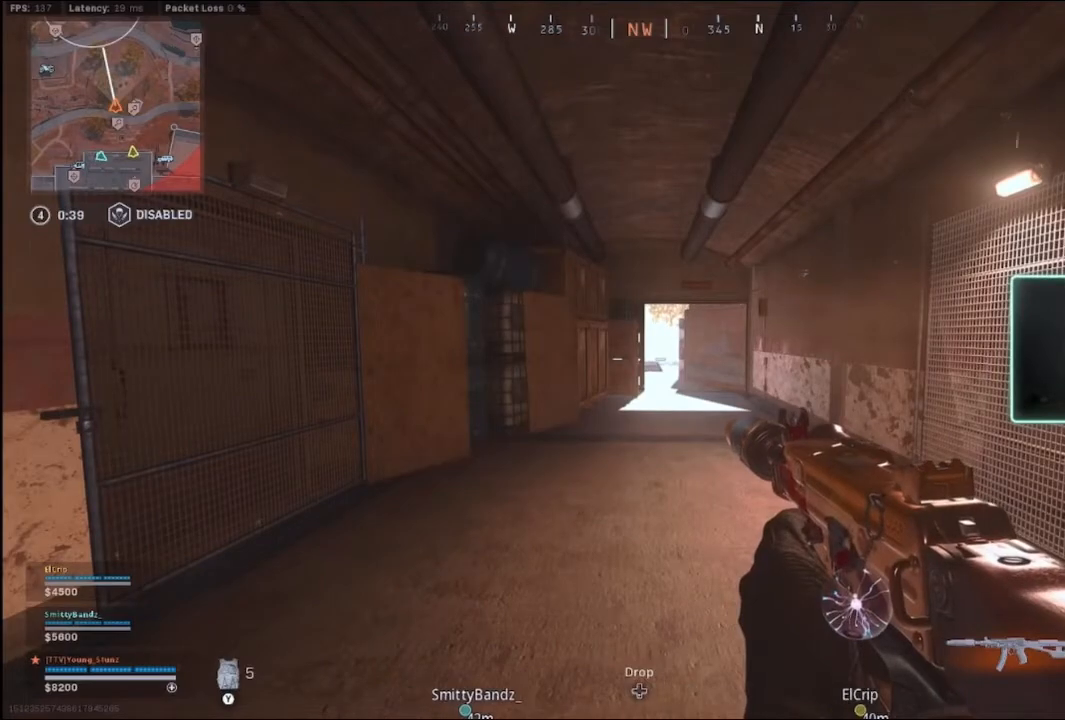
{"dt_ms": 500, "buttons": [], "left_stick": "center", "right_stick": "center", "events": []}
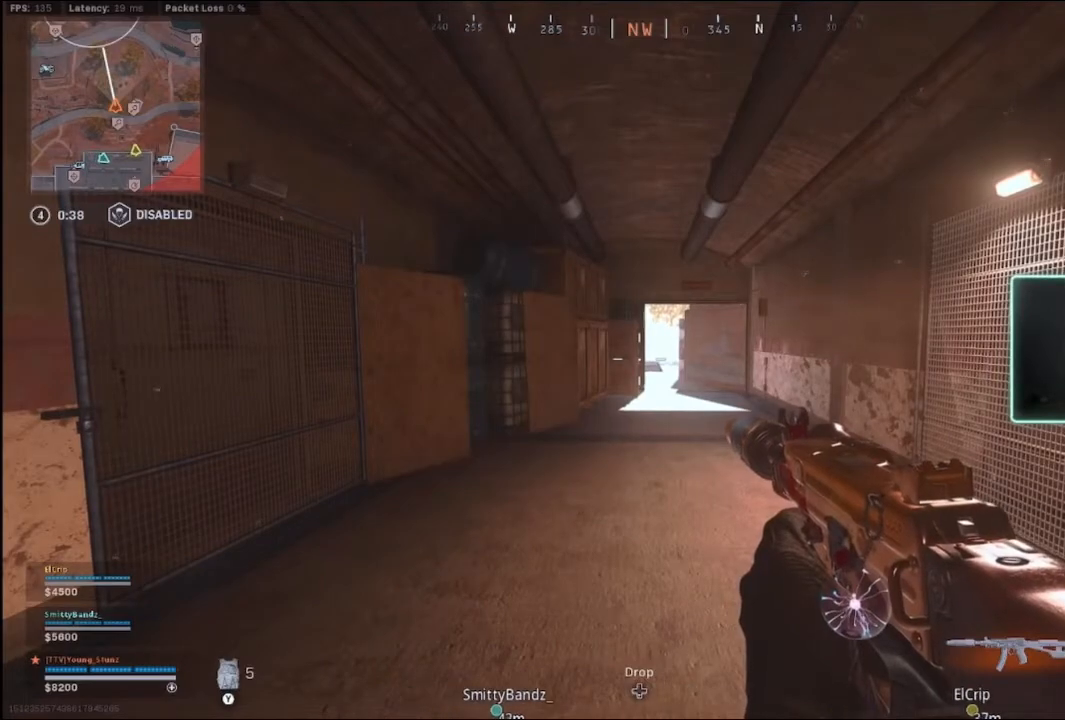
{"dt_ms": 500, "buttons": [], "left_stick": "up", "right_stick": "center", "events": [[333, "left_stick", "up"]]}
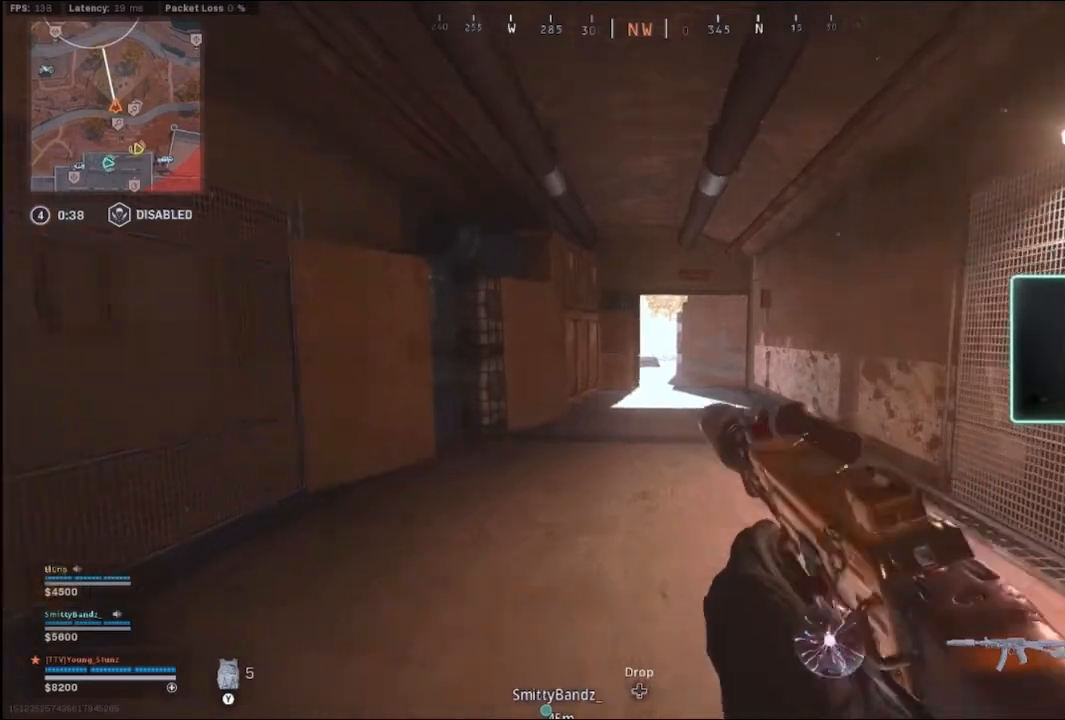
{"dt_ms": 500, "buttons": [], "left_stick": "center", "right_stick": "center", "events": [[400, "left_stick", "up-left"], [500, "left_stick", "center"]]}
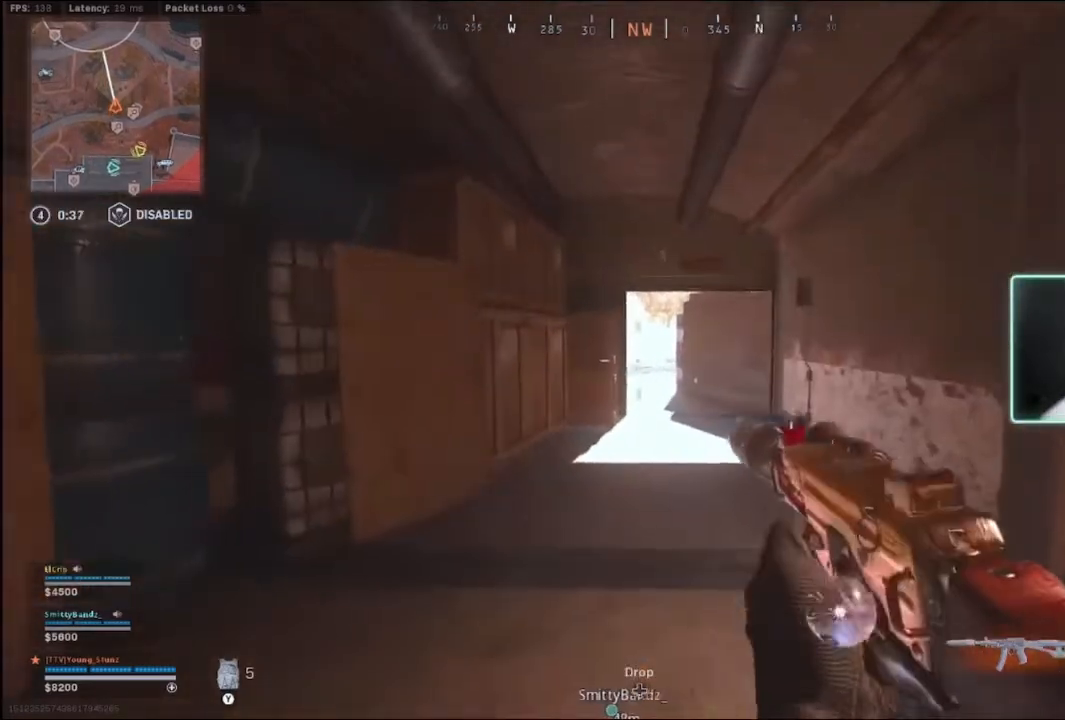
{"dt_ms": 500, "buttons": ["L3"], "left_stick": "up", "right_stick": "center", "events": [[67, "left_stick", "up"], [500, "L3", "down"]]}
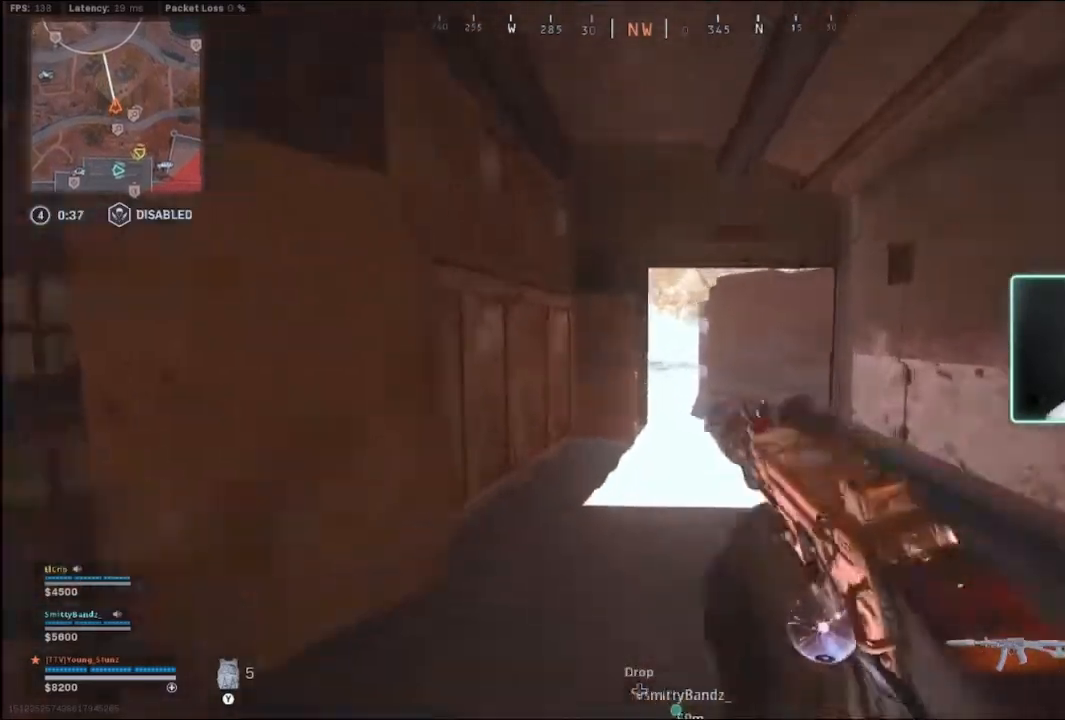
{"dt_ms": 500, "buttons": ["B", "R3"], "left_stick": "up", "right_stick": "center", "events": [[133, "L3", "up"], [333, "B", "down"], [400, "B", "up"], [467, "B", "down"], [467, "R3", "down"]]}
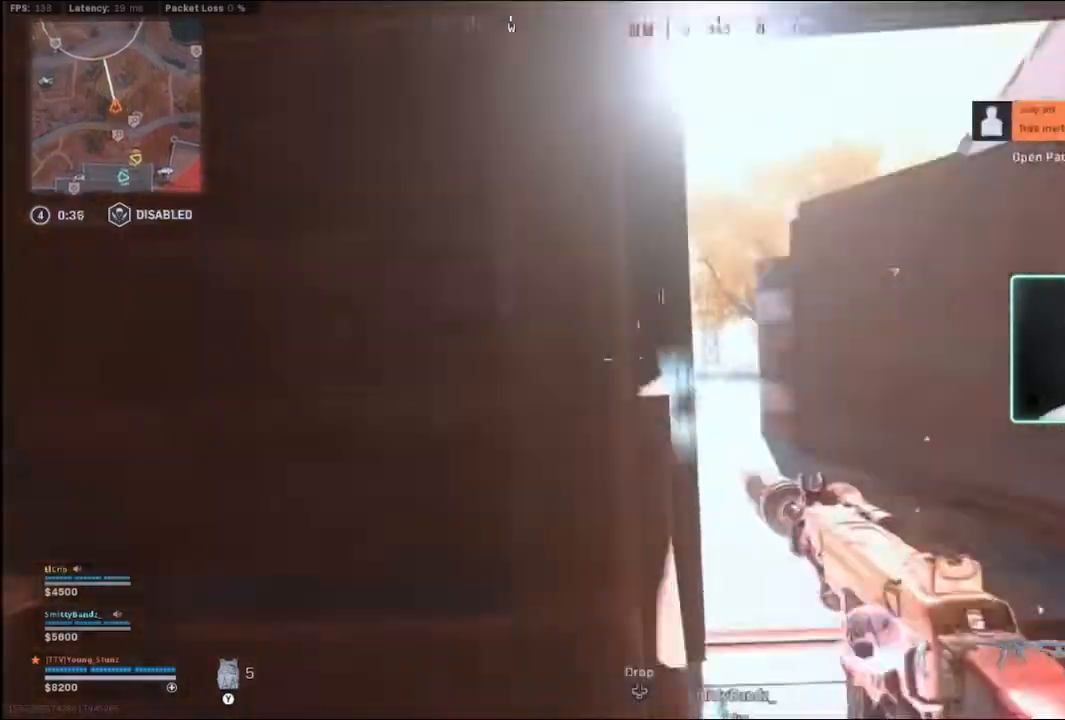
{"dt_ms": 500, "buttons": [], "left_stick": "up", "right_stick": "center", "events": [[67, "R3", "up"], [100, "B", "up"], [133, "left_stick", "up-right"], [233, "left_stick", "center"], [300, "Y", "down"], [400, "Y", "up"], [500, "left_stick", "up"]]}
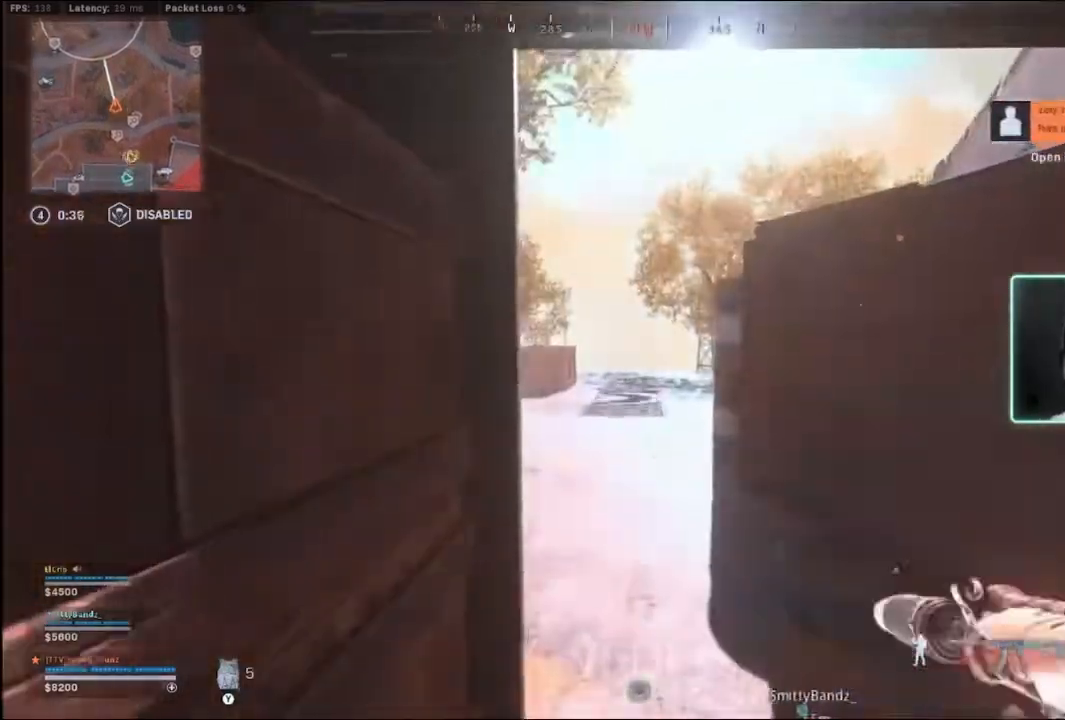
{"dt_ms": 500, "buttons": [], "left_stick": "up", "right_stick": "center", "events": []}
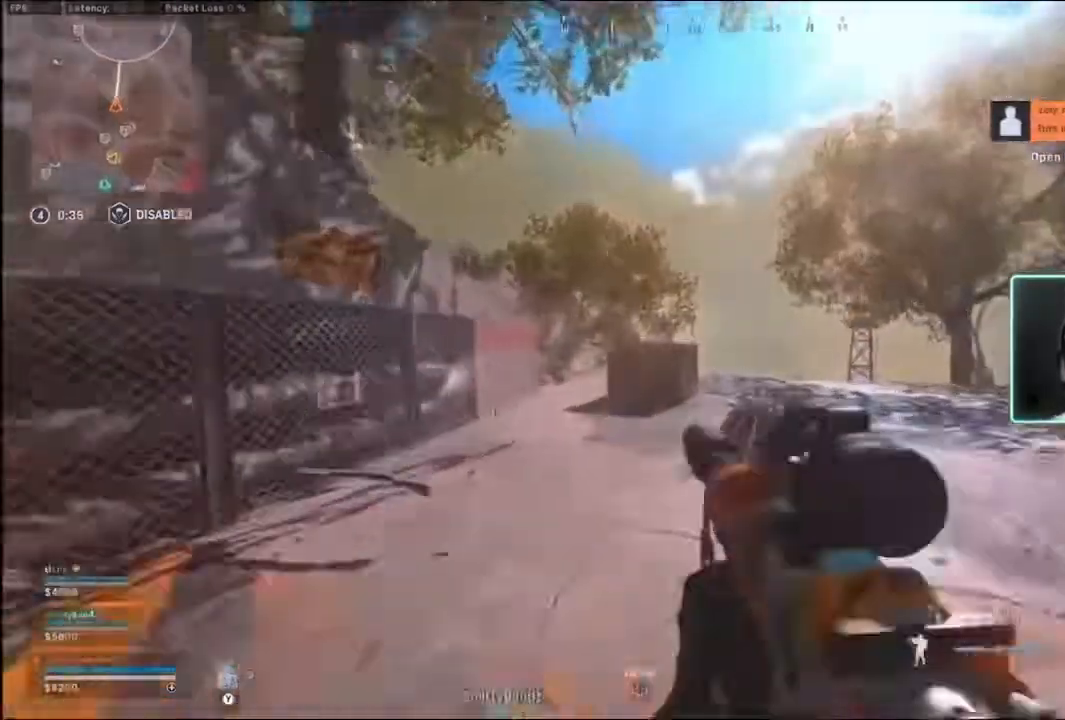
{"dt_ms": 500, "buttons": [], "left_stick": "up", "right_stick": "center", "events": [[133, "B", "down"], [200, "B", "up"], [267, "B", "down"], [267, "R3", "down"], [400, "B", "up"], [400, "R3", "up"]]}
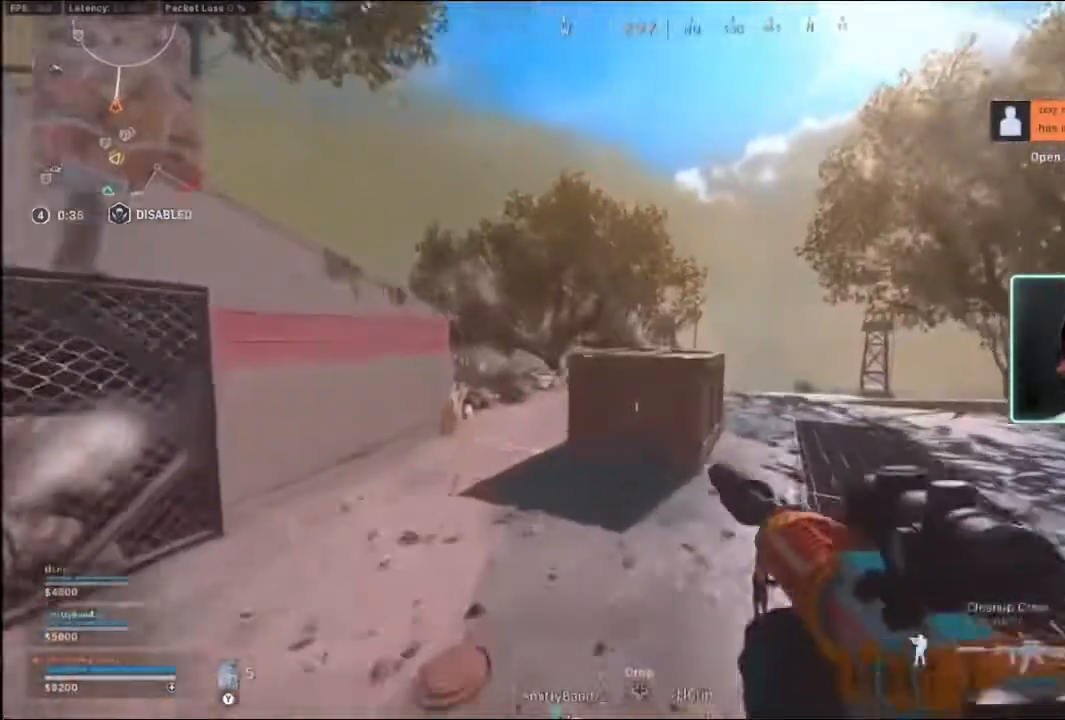
{"dt_ms": 500, "buttons": [], "left_stick": "up-left", "right_stick": "center", "events": [[267, "left_stick", "up-left"]]}
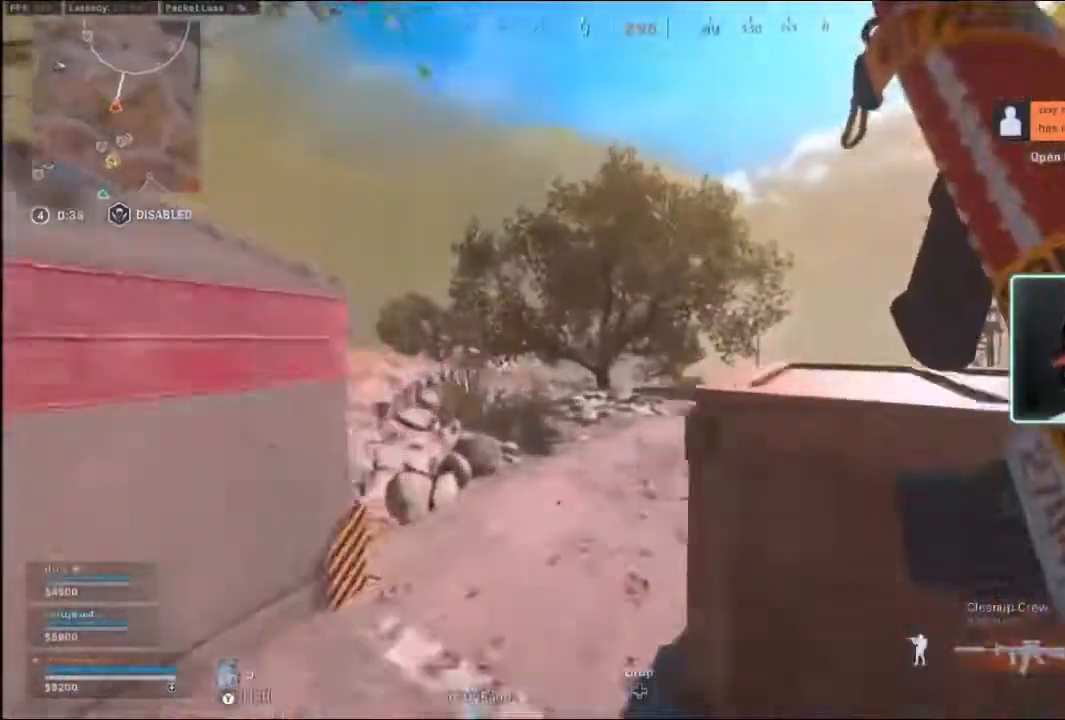
{"dt_ms": 500, "buttons": ["B"], "left_stick": "up", "right_stick": "center", "events": [[367, "B", "down"], [367, "left_stick", "up"], [433, "B", "up"], [500, "B", "down"]]}
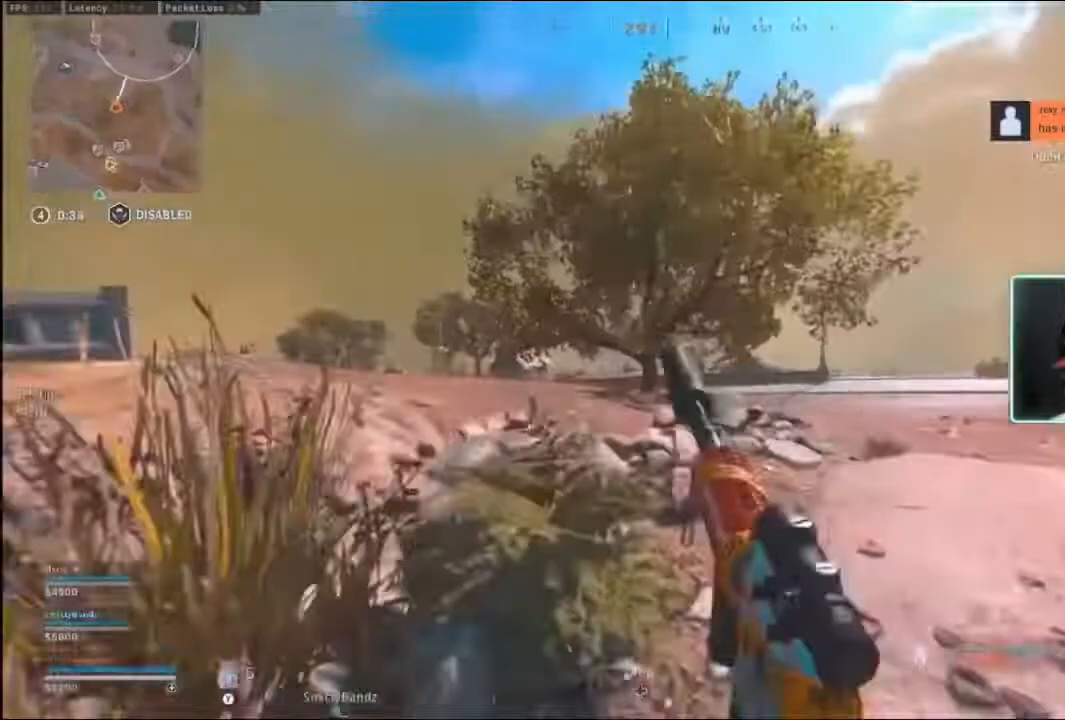
{"dt_ms": 1000, "buttons": [], "left_stick": "down-right", "right_stick": "center"}
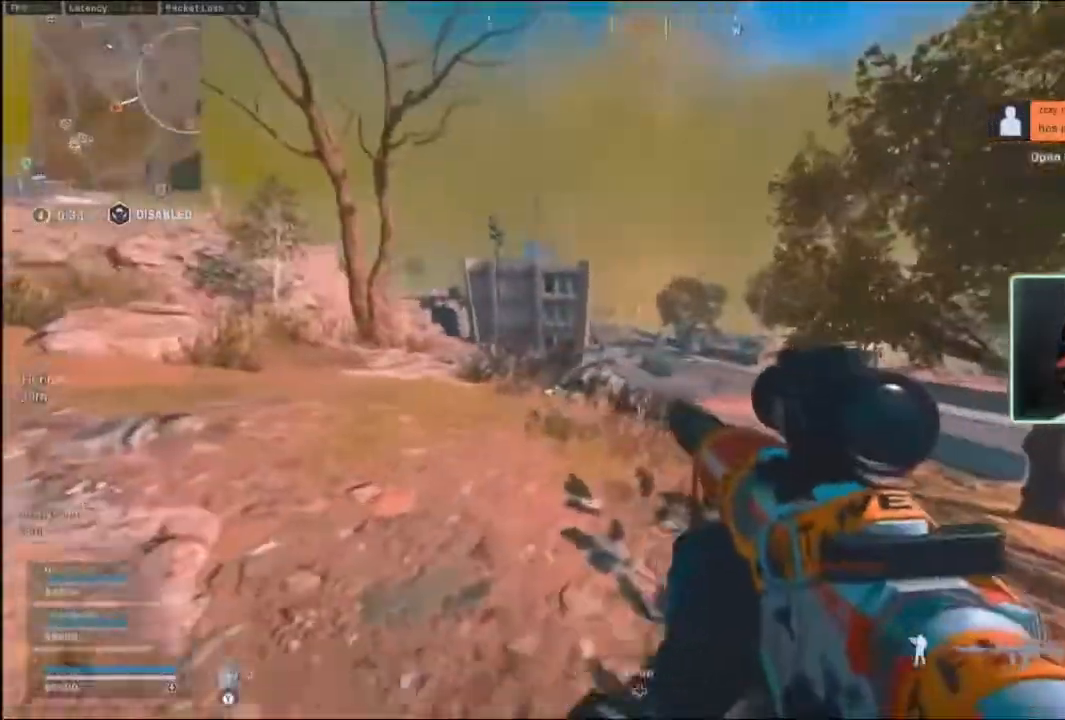
{"dt_ms": 500, "buttons": ["L3"], "left_stick": "up", "right_stick": "center", "events": [[233, "left_stick", "down-left"], [267, "right_stick", "left"], [300, "left_stick", "left"], [367, "right_stick", "center"], [500, "L3", "down"], [500, "left_stick", "up"]]}
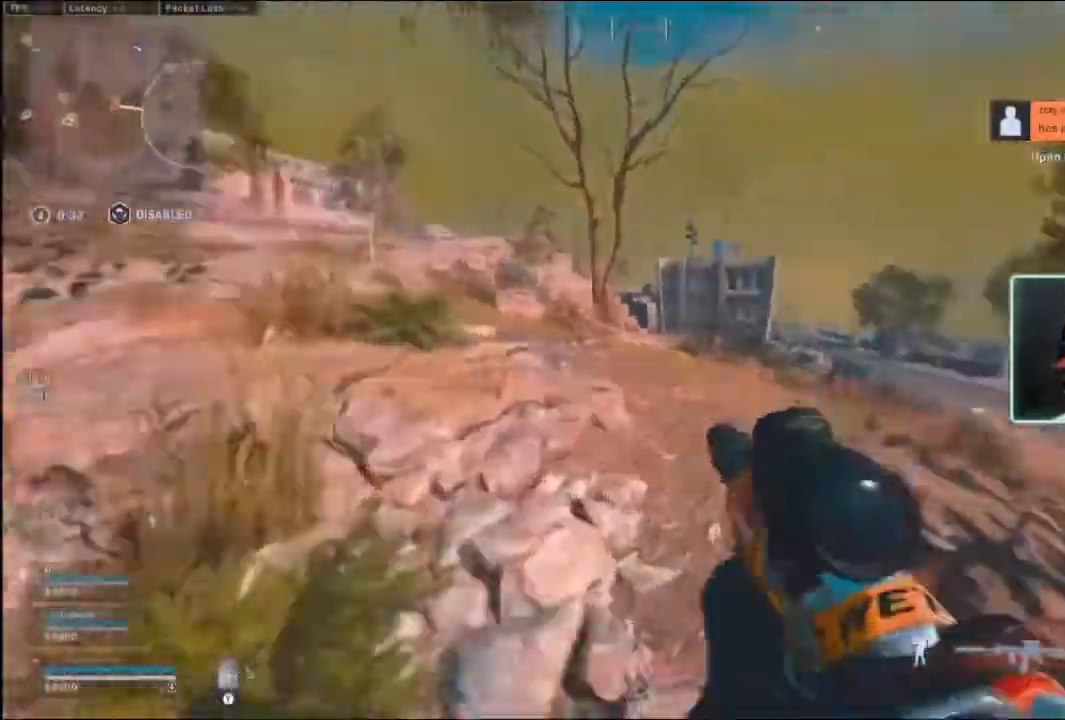
{"dt_ms": 500, "buttons": [], "left_stick": "right", "right_stick": "center", "events": [[133, "L3", "up"], [333, "left_stick", "up-right"], [500, "left_stick", "right"]]}
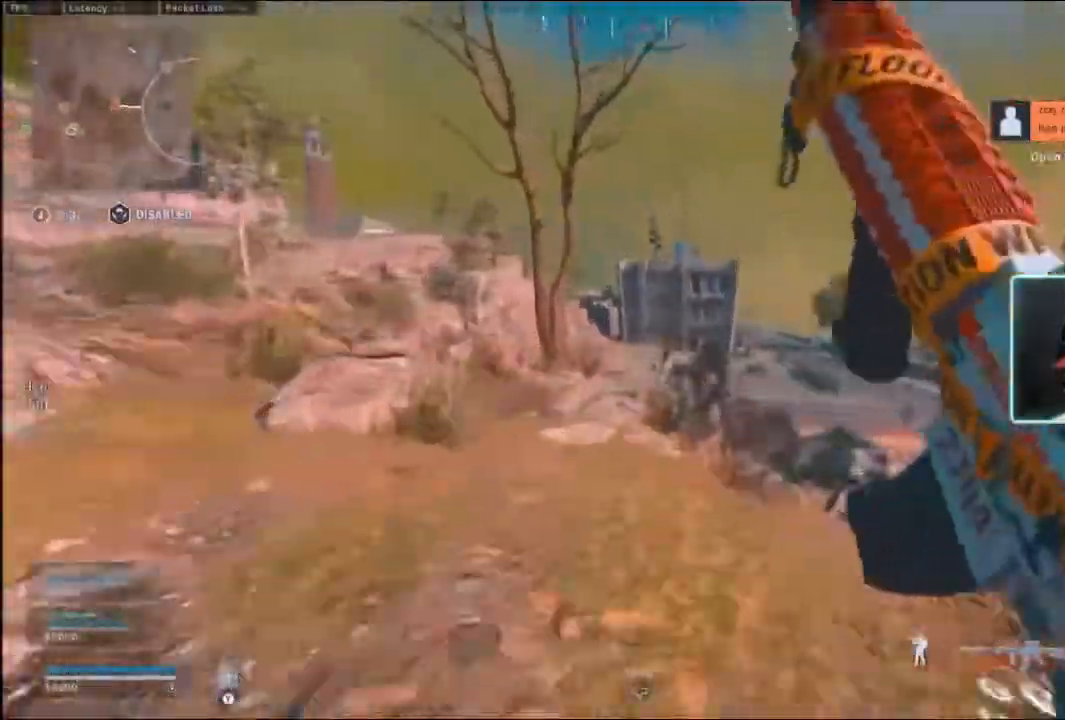
{"dt_ms": 500, "buttons": [], "left_stick": "up", "right_stick": "left", "events": [[33, "right_stick", "left"], [233, "left_stick", "up"], [300, "right_stick", "center"], [333, "L3", "down"], [433, "L3", "up"], [433, "right_stick", "left"]]}
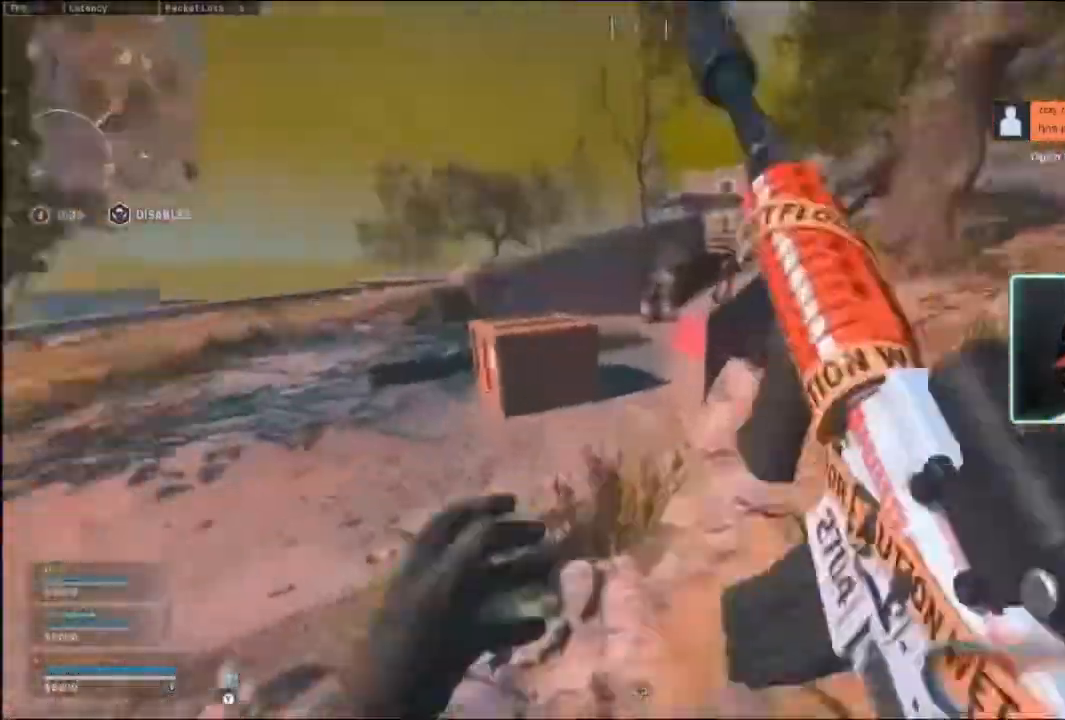
{"dt_ms": 1000, "buttons": [], "left_stick": "up", "right_stick": "center"}
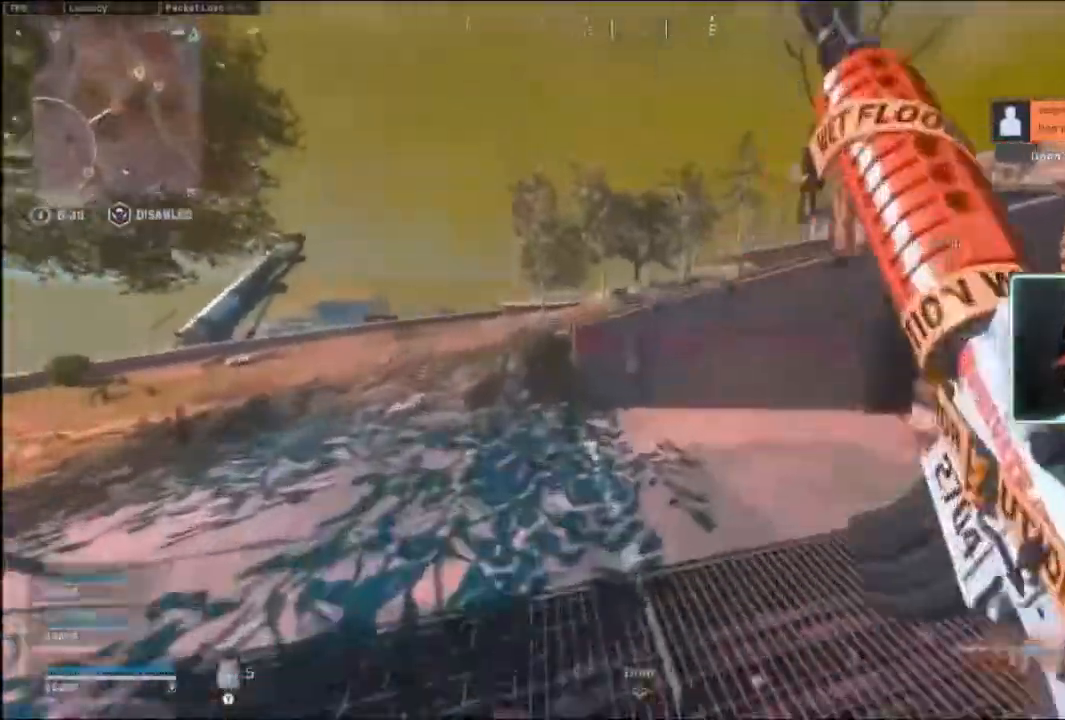
{"dt_ms": 500, "buttons": ["Y"], "left_stick": "up-left", "right_stick": "center", "events": [[167, "R3", "down"], [300, "R3", "up"], [367, "left_stick", "up-left"], [467, "Y", "down"]]}
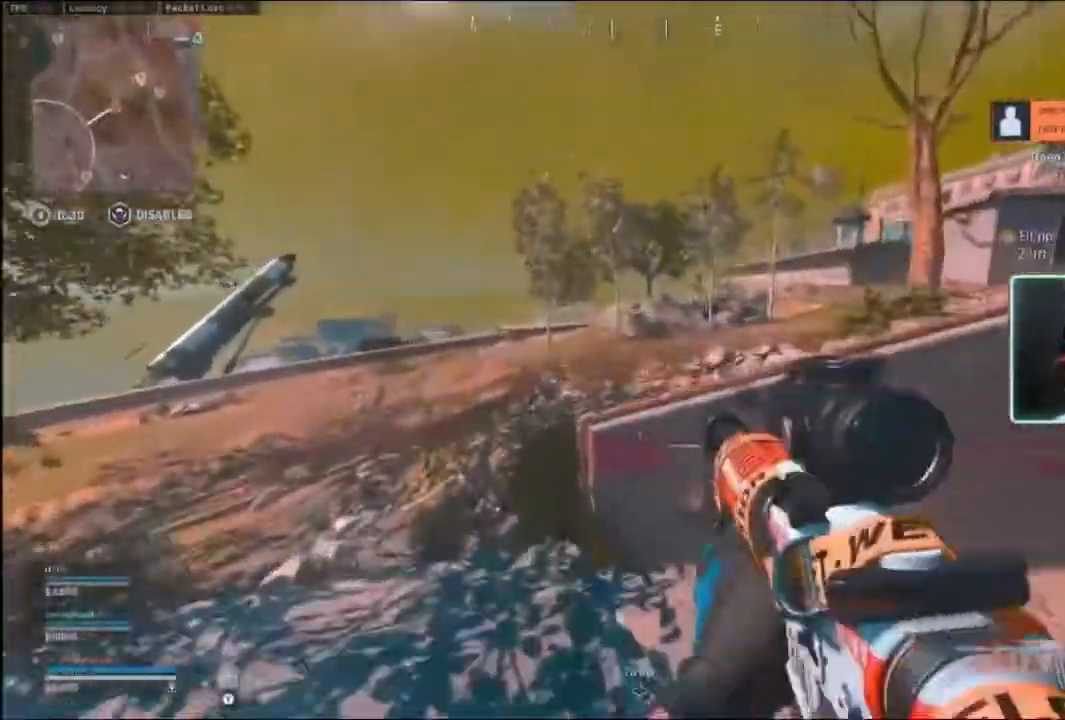
{"dt_ms": 500, "buttons": ["X"], "left_stick": "up-right", "right_stick": "center", "events": [[67, "Y", "up"], [333, "left_stick", "up"], [433, "left_stick", "up-right"], [500, "X", "down"]]}
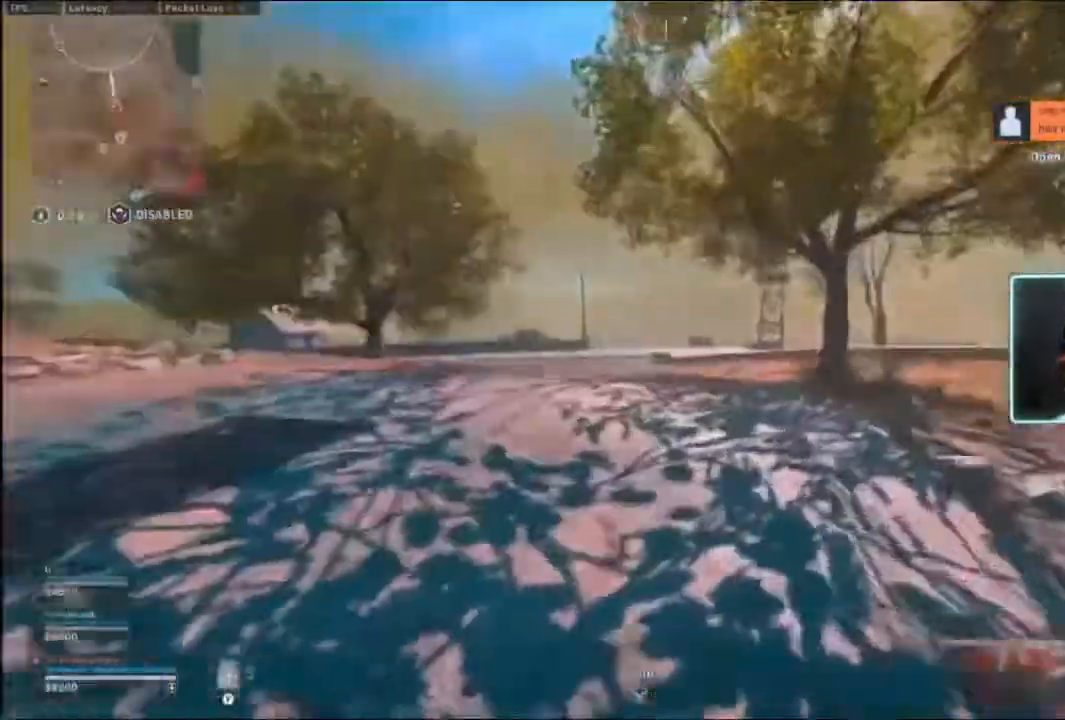
{"dt_ms": 500, "buttons": [], "left_stick": "up-right", "right_stick": "center", "events": [[267, "X", "up"], [300, "X", "down"], [400, "X", "up"]]}
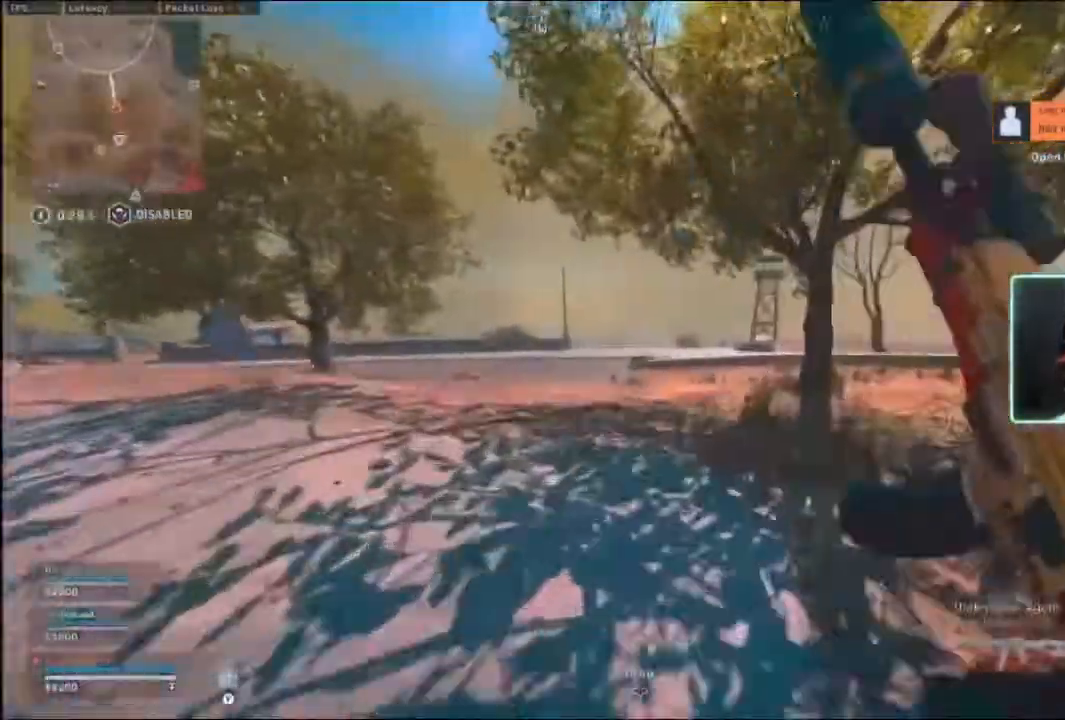
{"dt_ms": 500, "buttons": ["B"], "left_stick": "up-right", "right_stick": "center", "events": [[300, "right_stick", "right"], [433, "right_stick", "center"], [500, "B", "down"]]}